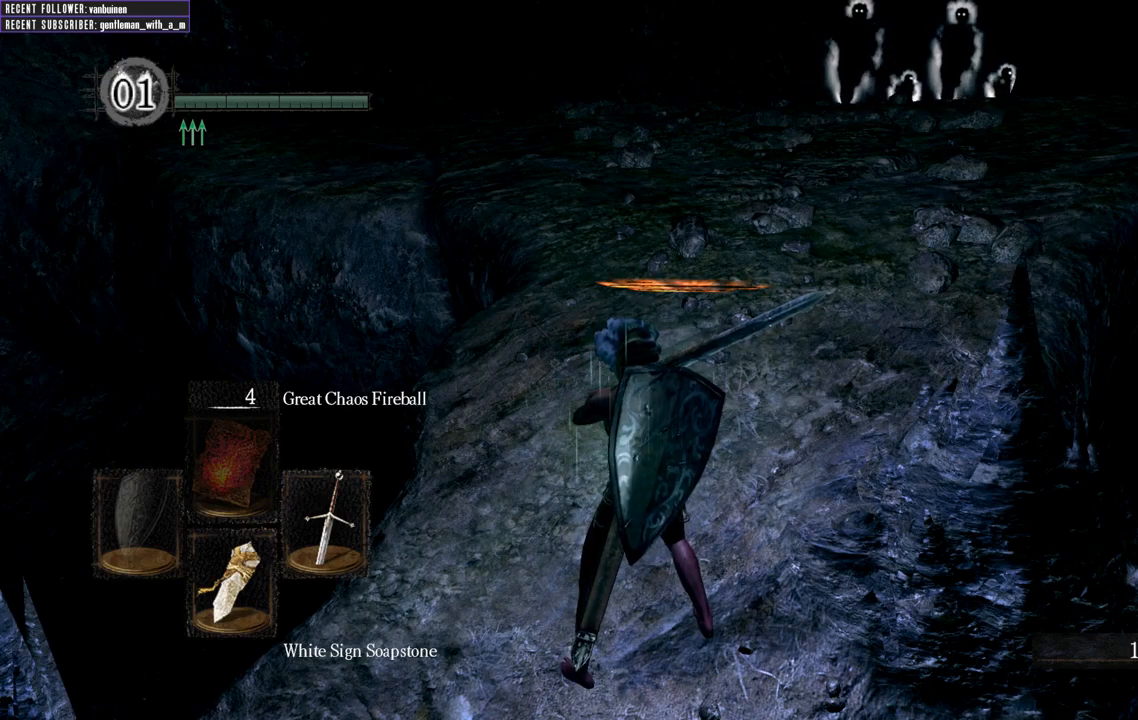
Gameplay with a controller (Xbox layout); each line is a JSON object with the inputs held at the frame after it. "events" lists button and stick changes between this image and that frame as [ms after this image, input, new state], when the widget could be followed in between. Not read: L3.
{"buttons": [], "left_stick": "center", "right_stick": "left", "events": [[367, "right_stick", "left"]]}
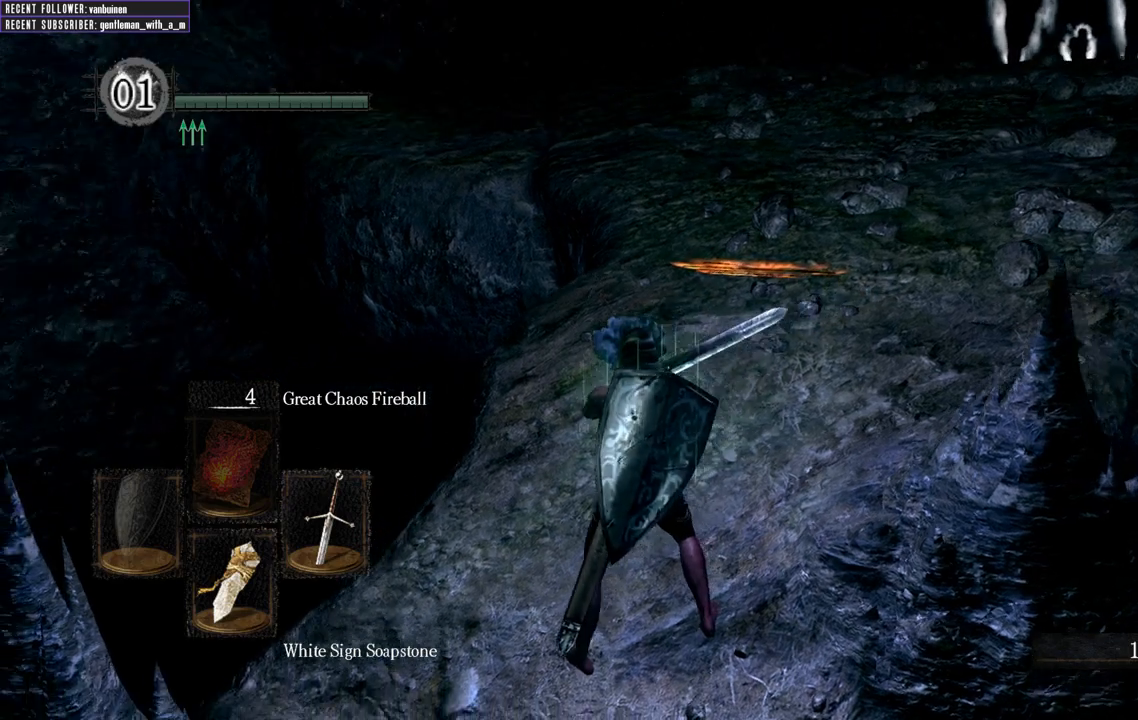
{"buttons": [], "left_stick": "center", "right_stick": "up-left", "events": [[17, "right_stick", "up-left"], [167, "right_stick", "center"], [267, "right_stick", "up-left"]]}
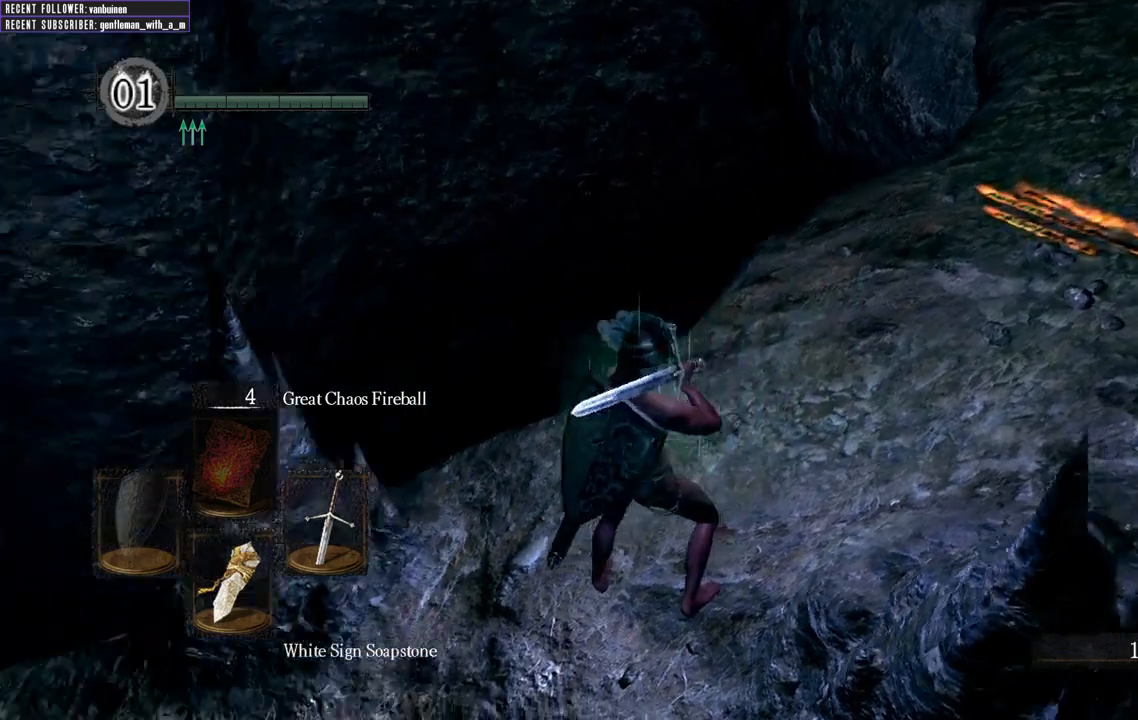
{"buttons": [], "left_stick": "up", "right_stick": "up-left", "events": [[100, "left_stick", "up-left"], [167, "left_stick", "left"], [333, "left_stick", "center"], [433, "left_stick", "up"]]}
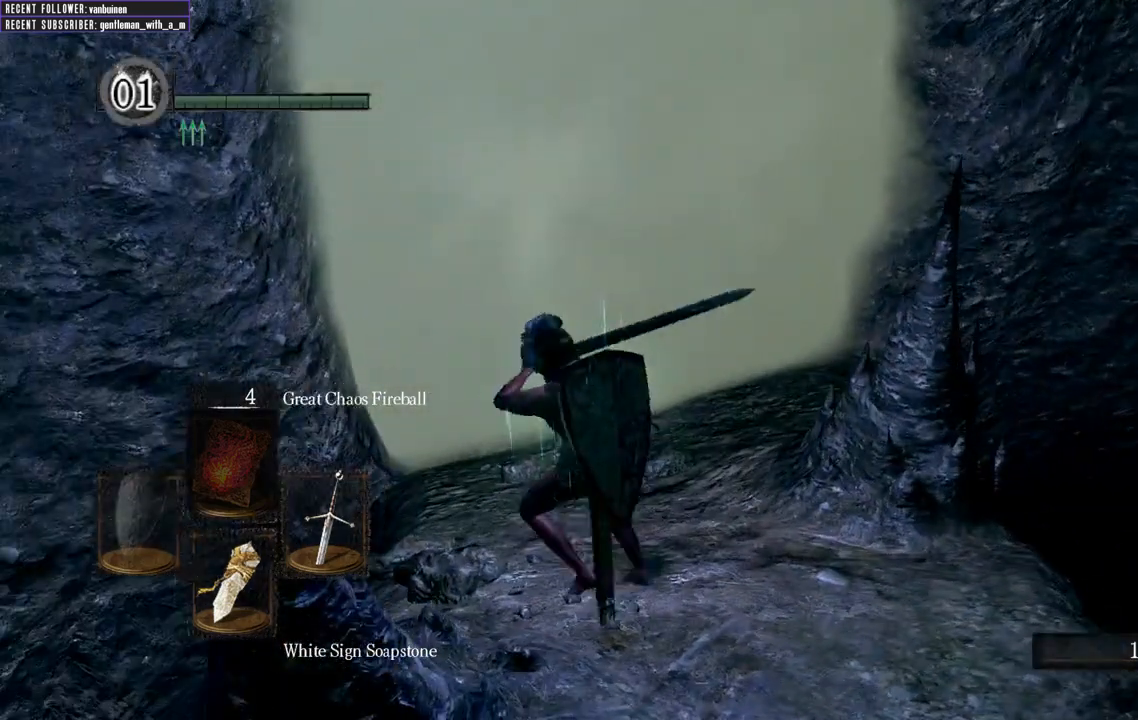
{"buttons": [], "left_stick": "up", "right_stick": "up-right", "events": [[33, "right_stick", "center"], [433, "right_stick", "up-right"]]}
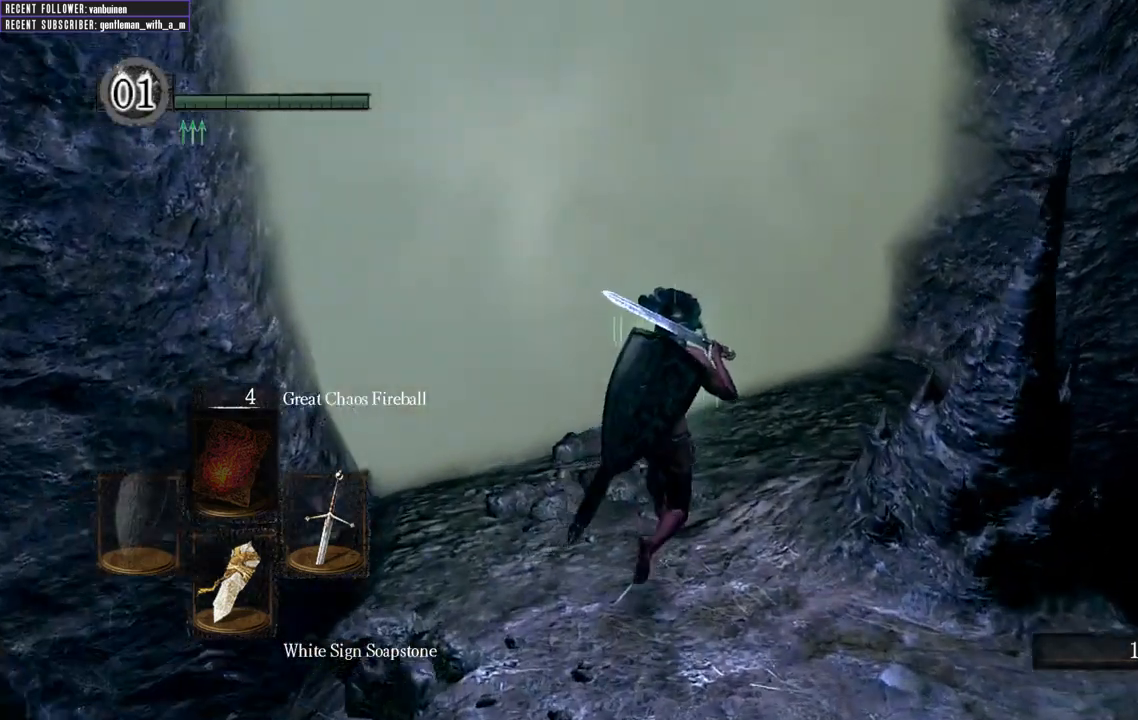
{"buttons": [], "left_stick": "down-right", "right_stick": "right", "events": [[117, "right_stick", "right"], [217, "left_stick", "right"], [267, "left_stick", "down-right"]]}
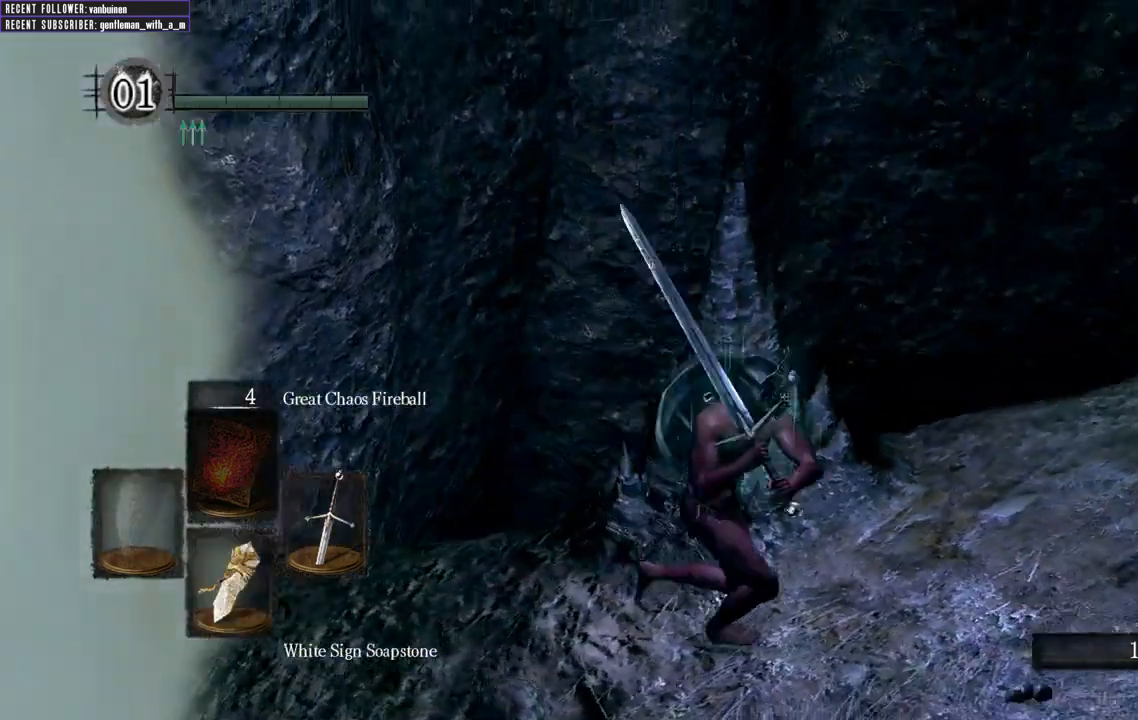
{"buttons": [], "left_stick": "center", "right_stick": "right", "events": [[17, "left_stick", "right"], [200, "left_stick", "center"], [267, "right_stick", "center"], [333, "left_stick", "down"], [383, "left_stick", "center"], [500, "right_stick", "right"]]}
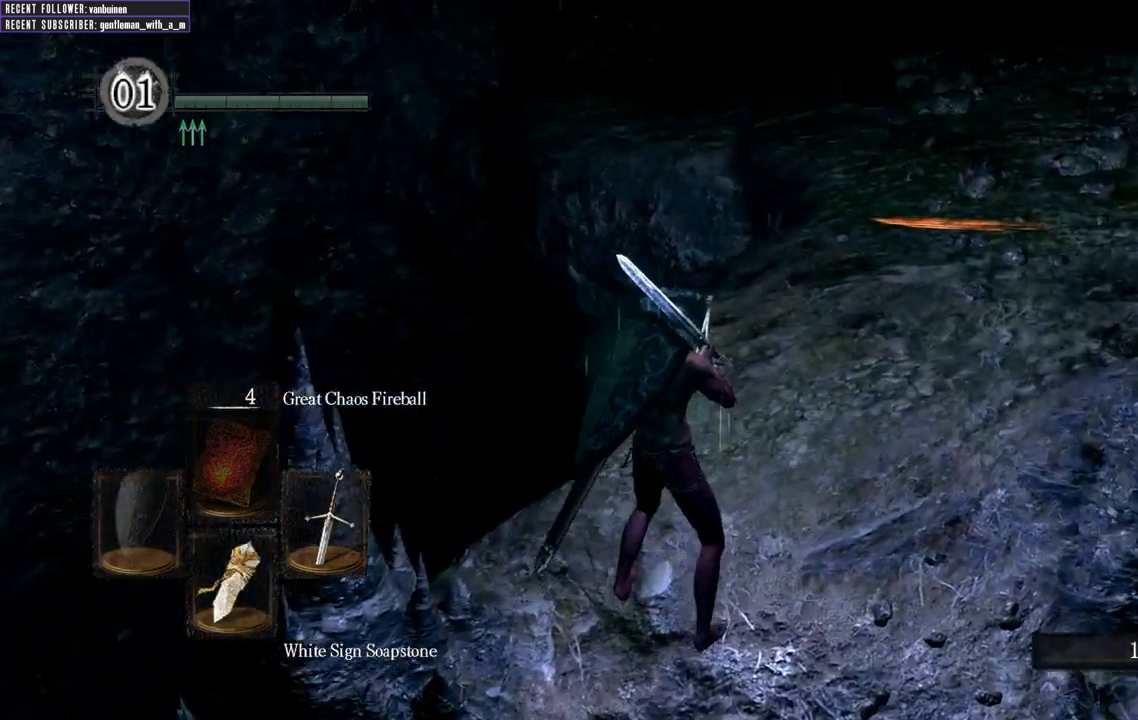
{"buttons": [], "left_stick": "up", "right_stick": "right", "events": [[83, "left_stick", "up"], [217, "left_stick", "center"], [433, "left_stick", "up"]]}
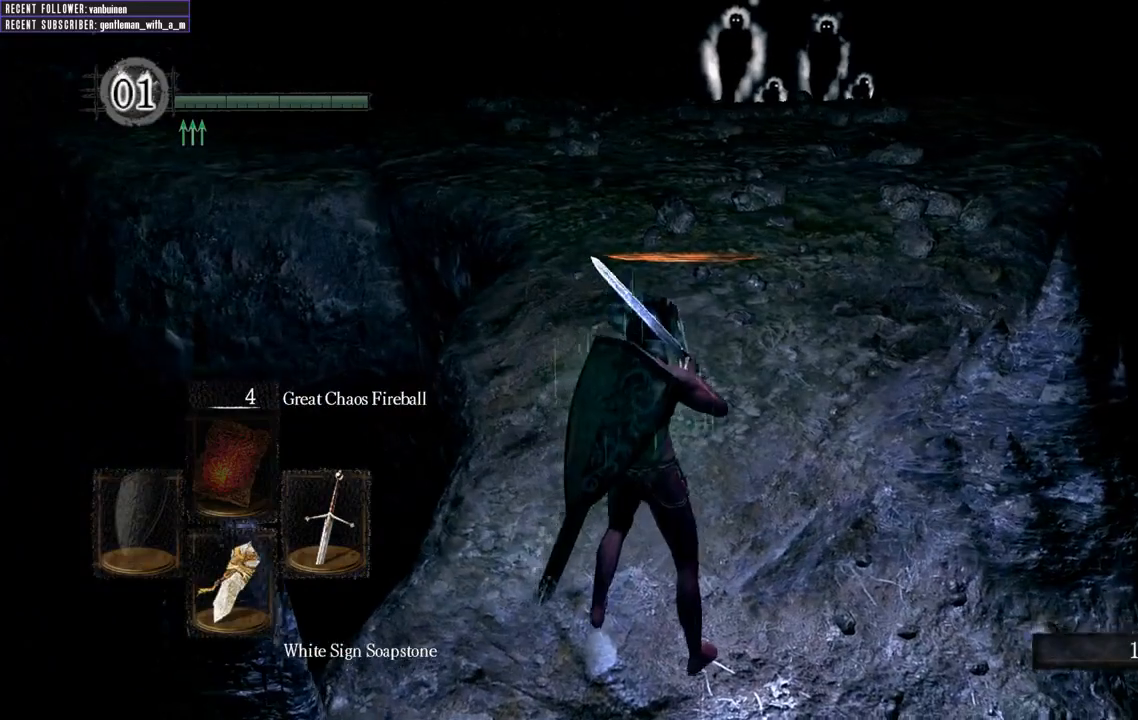
{"buttons": ["L1"], "left_stick": "center", "right_stick": "center", "events": [[50, "right_stick", "center"], [117, "left_stick", "center"], [400, "L1", "down"]]}
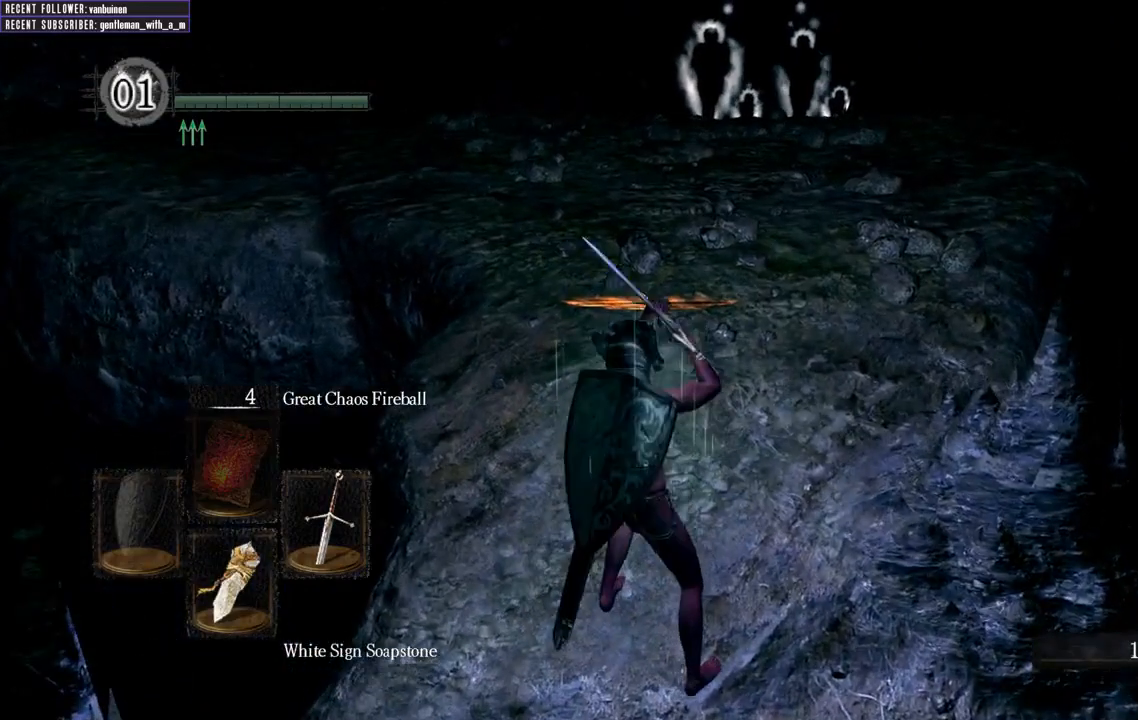
{"buttons": [], "left_stick": "center", "right_stick": "center", "events": [[33, "L1", "up"], [133, "L1", "down"], [233, "L1", "up"], [317, "L1", "down"], [433, "L1", "up"]]}
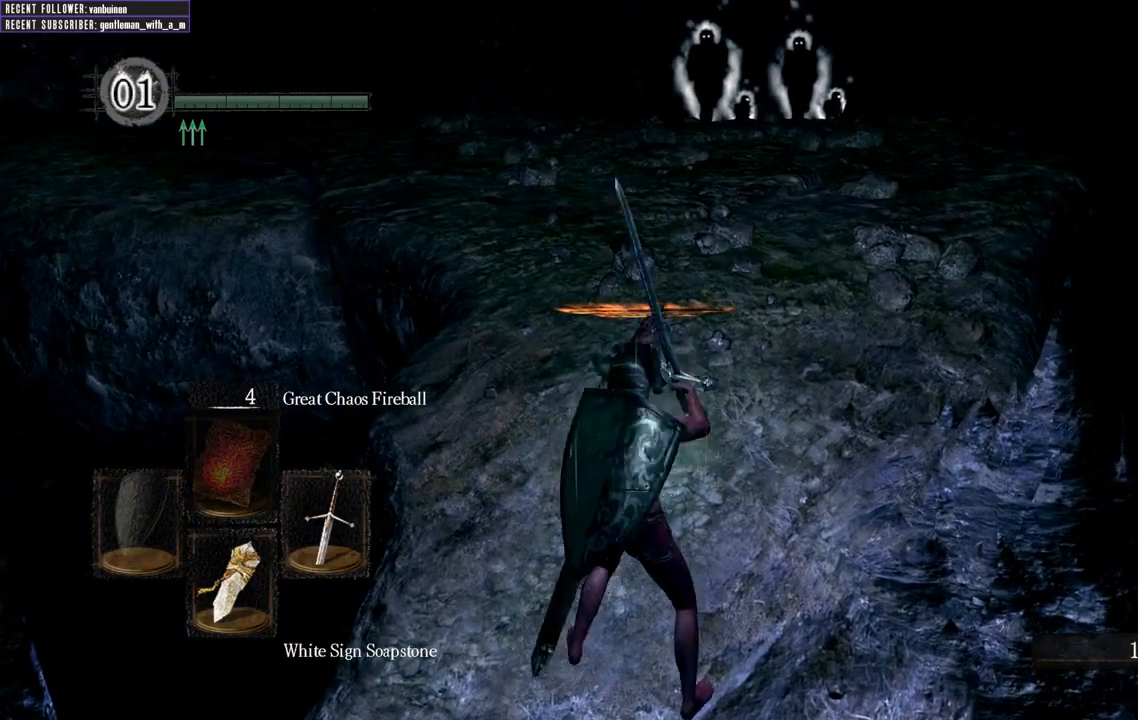
{"buttons": ["L1"], "left_stick": "center", "right_stick": "up-left", "events": [[17, "L1", "down"], [283, "right_stick", "up"], [450, "right_stick", "up-left"]]}
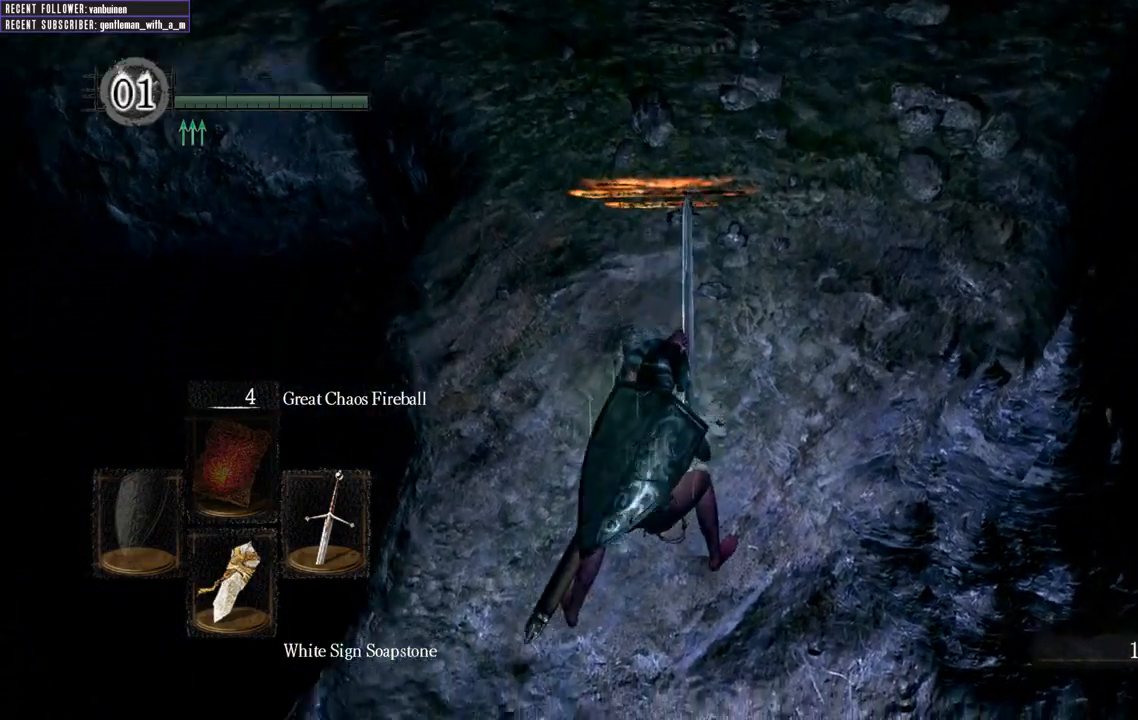
{"buttons": ["L1"], "left_stick": "center", "right_stick": "up-left", "events": []}
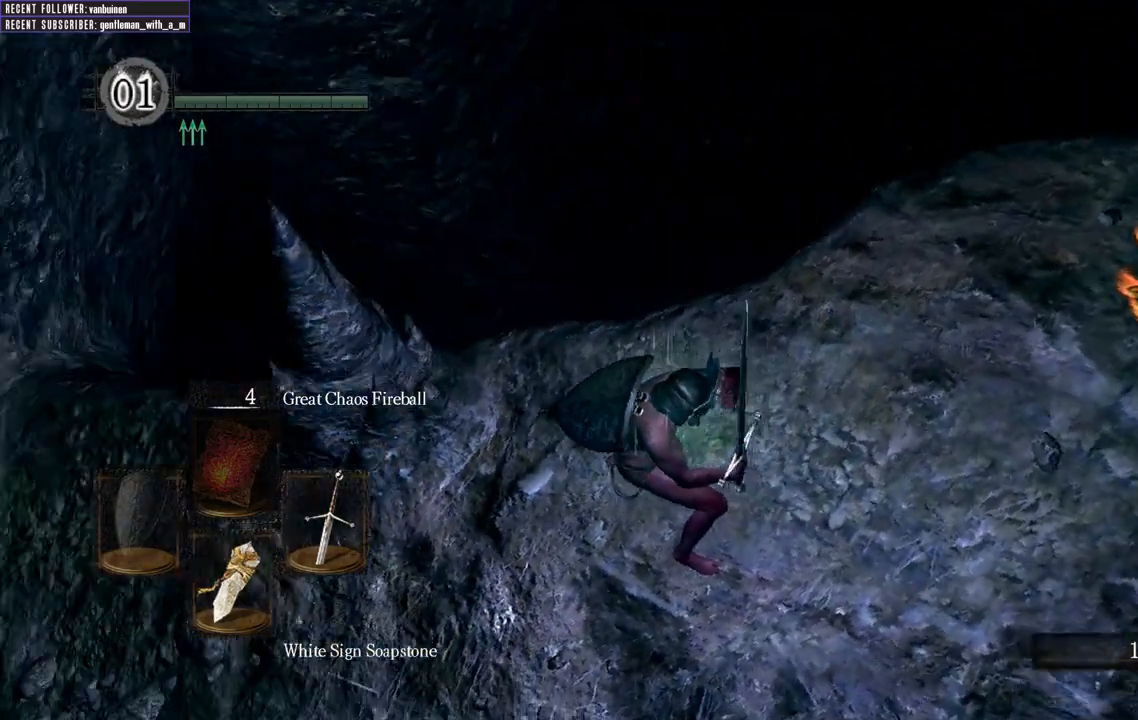
{"buttons": ["L1"], "left_stick": "up-left", "right_stick": "center", "events": [[50, "left_stick", "left"], [200, "right_stick", "center"], [433, "left_stick", "up-left"]]}
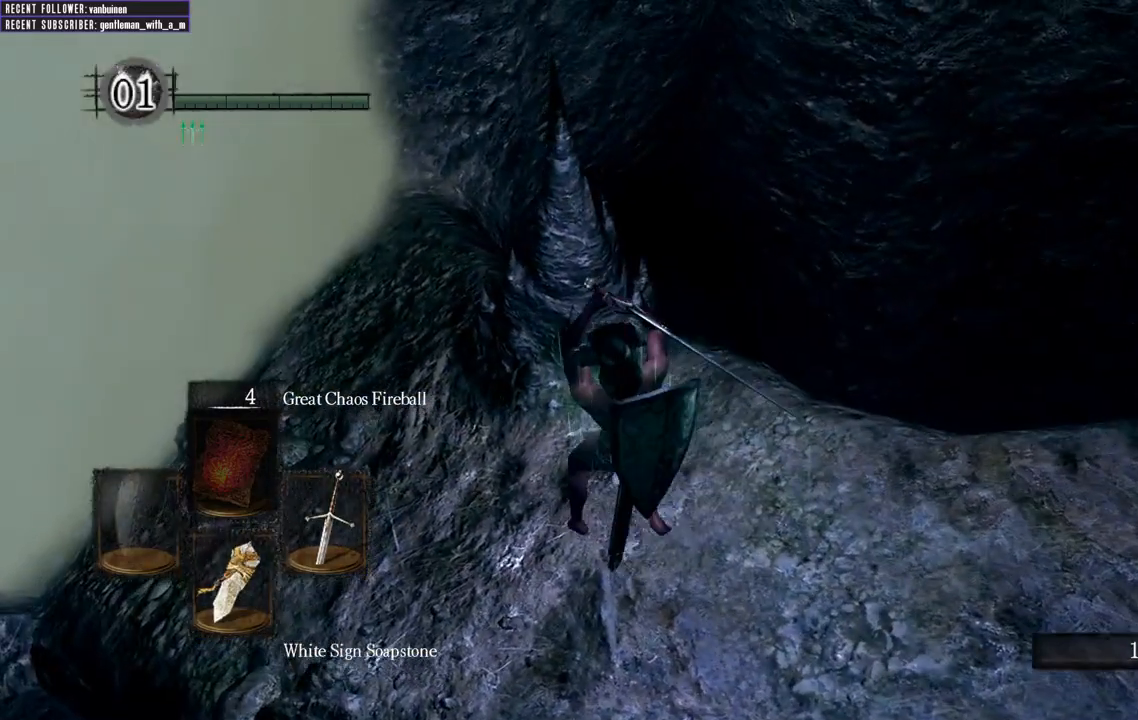
{"buttons": [], "left_stick": "center", "right_stick": "center", "events": [[133, "L1", "up"], [167, "left_stick", "left"], [350, "left_stick", "center"]]}
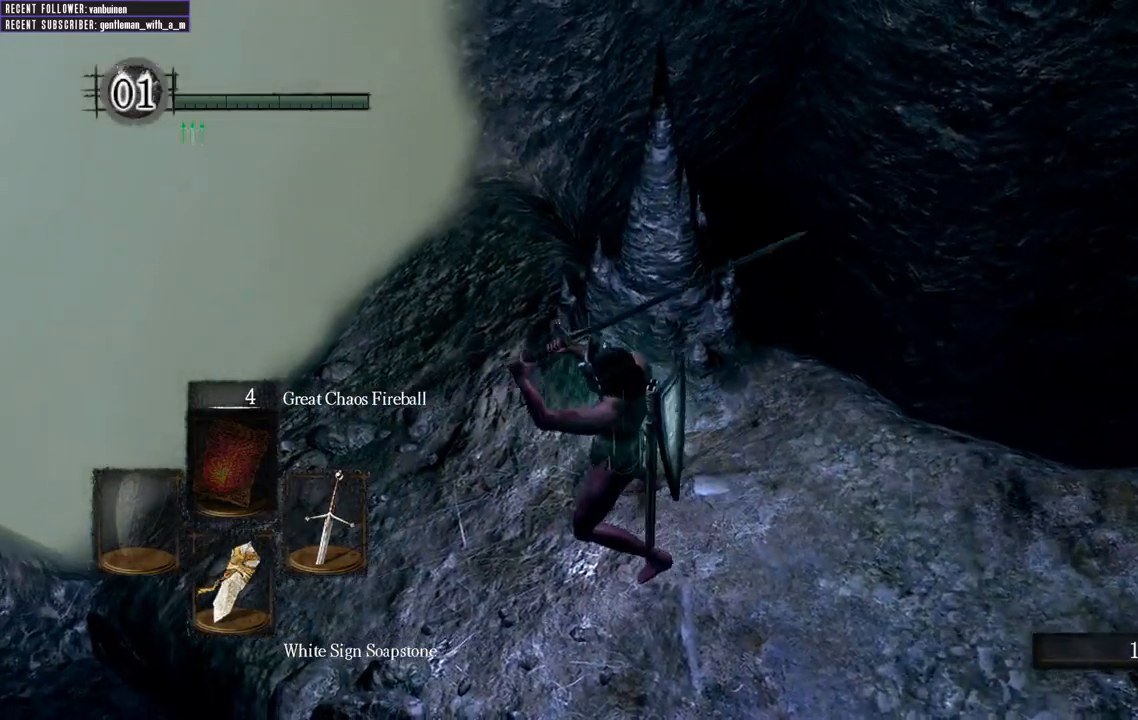
{"buttons": ["L1"], "left_stick": "left", "right_stick": "center", "events": [[367, "L1", "down"], [483, "left_stick", "left"]]}
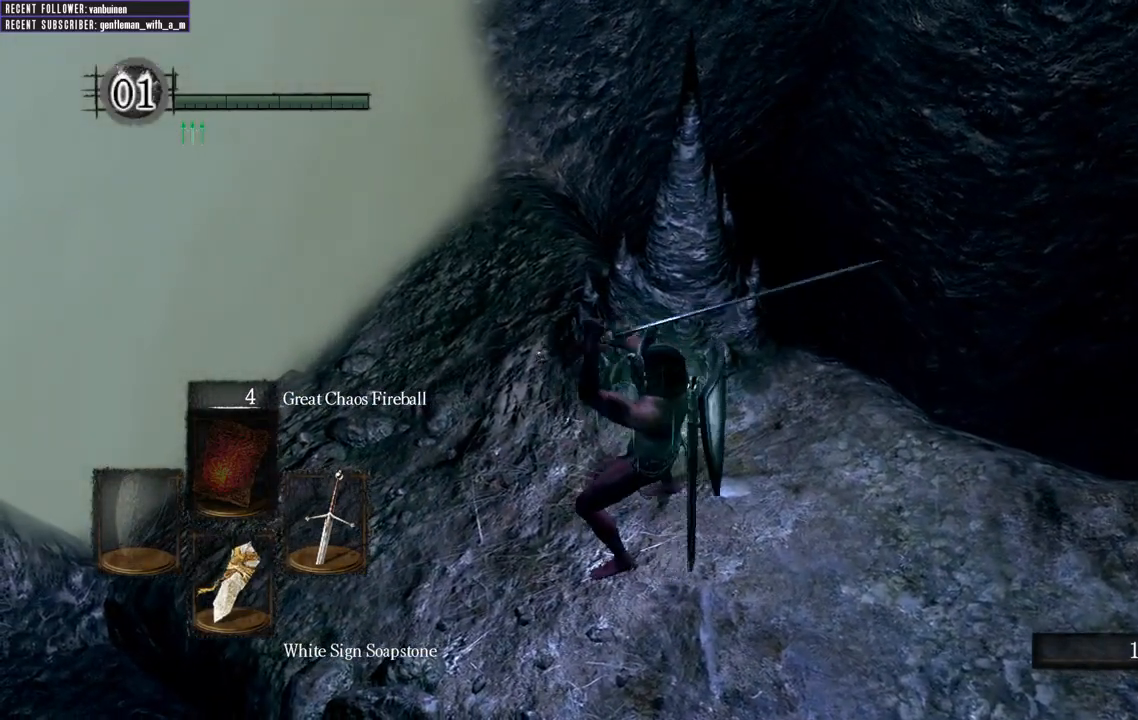
{"buttons": ["L1"], "left_stick": "center", "right_stick": "center", "events": [[200, "left_stick", "down"], [467, "left_stick", "center"]]}
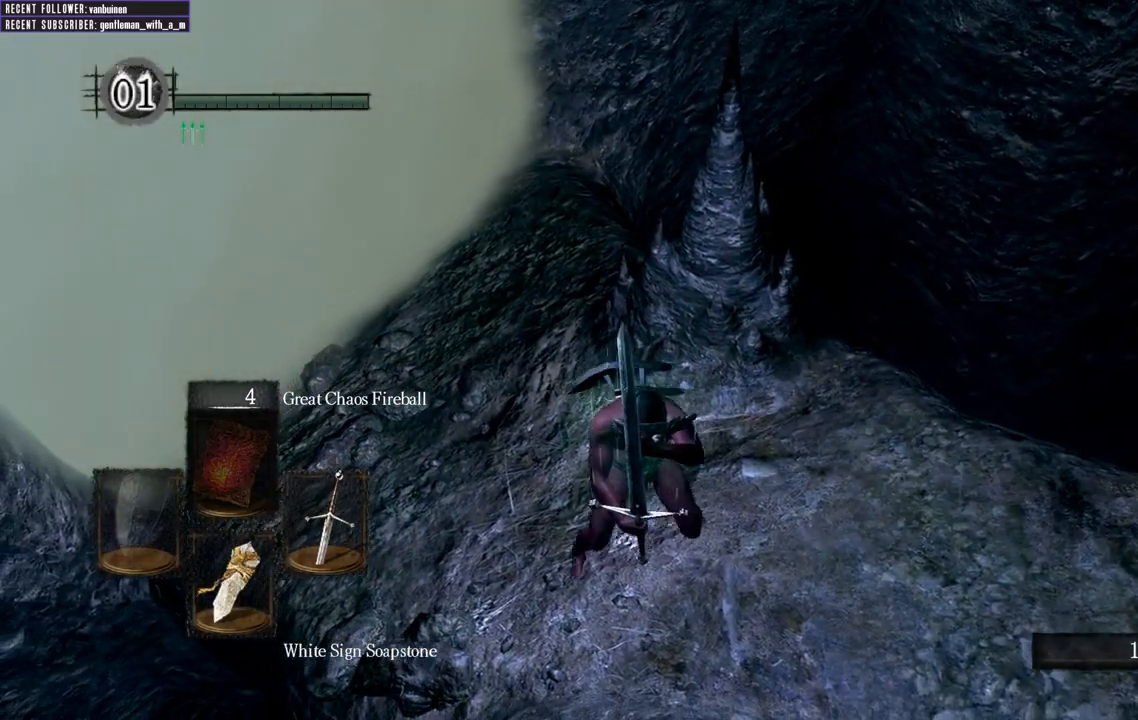
{"buttons": [], "left_stick": "center", "right_stick": "center", "events": [[250, "L1", "up"]]}
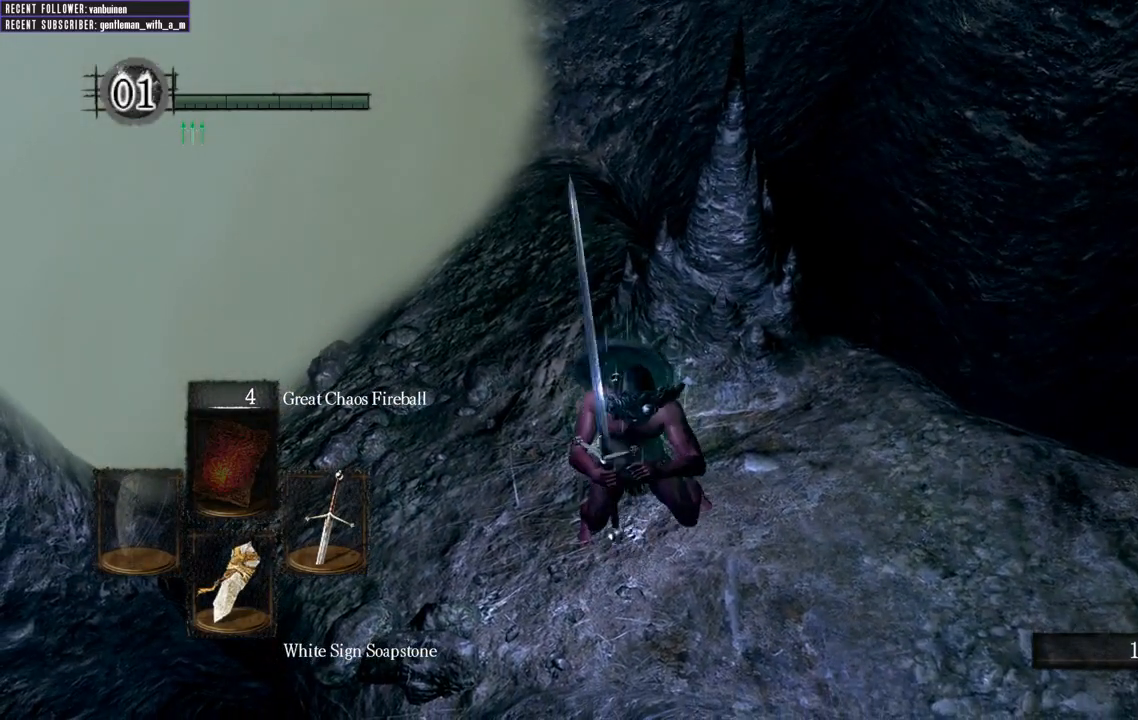
{"buttons": ["START"], "left_stick": "center", "right_stick": "center", "events": [[483, "START", "down"]]}
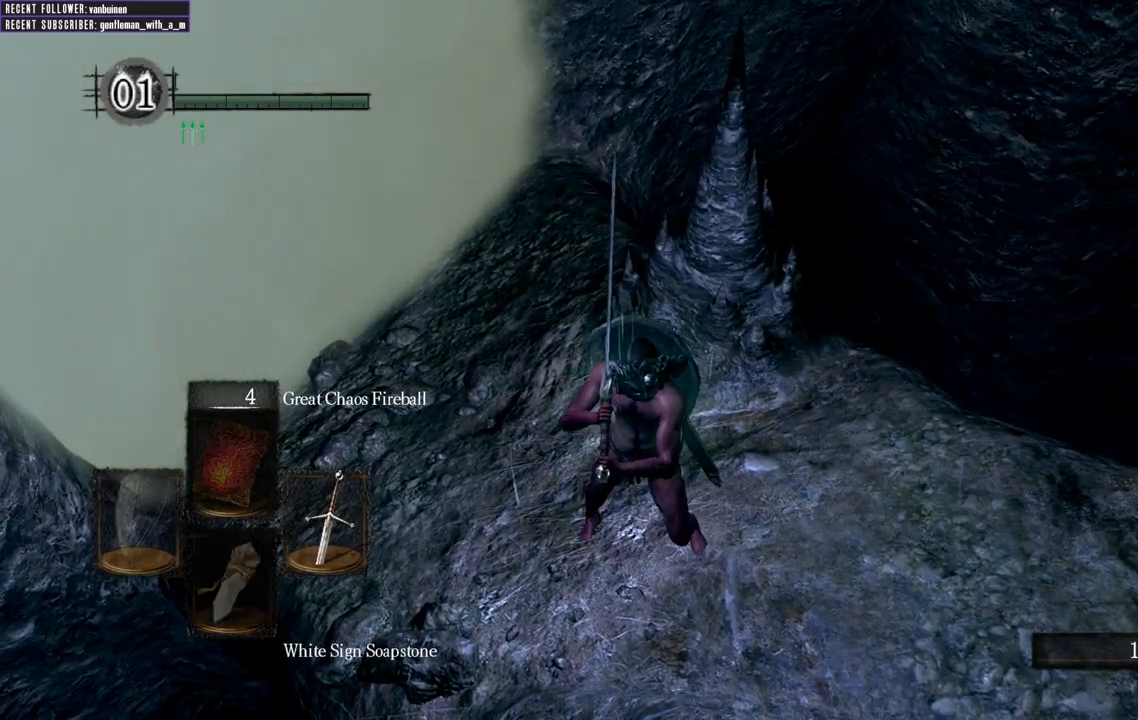
{"buttons": [], "left_stick": "center", "right_stick": "center", "events": [[117, "START", "up"], [133, "DPAD_RIGHT", "down"], [250, "DPAD_RIGHT", "up"], [367, "DPAD_RIGHT", "down"], [467, "DPAD_RIGHT", "up"]]}
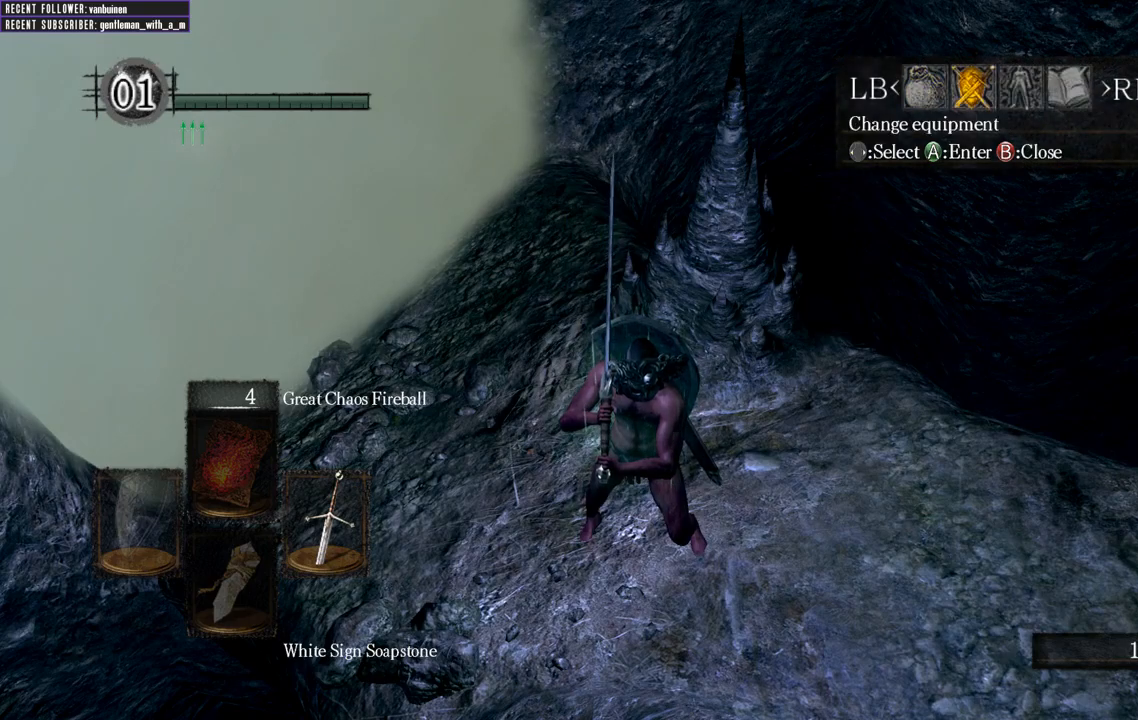
{"buttons": ["A"], "left_stick": "center", "right_stick": "center", "events": [[233, "DPAD_RIGHT", "down"], [317, "DPAD_RIGHT", "up"], [383, "A", "down"]]}
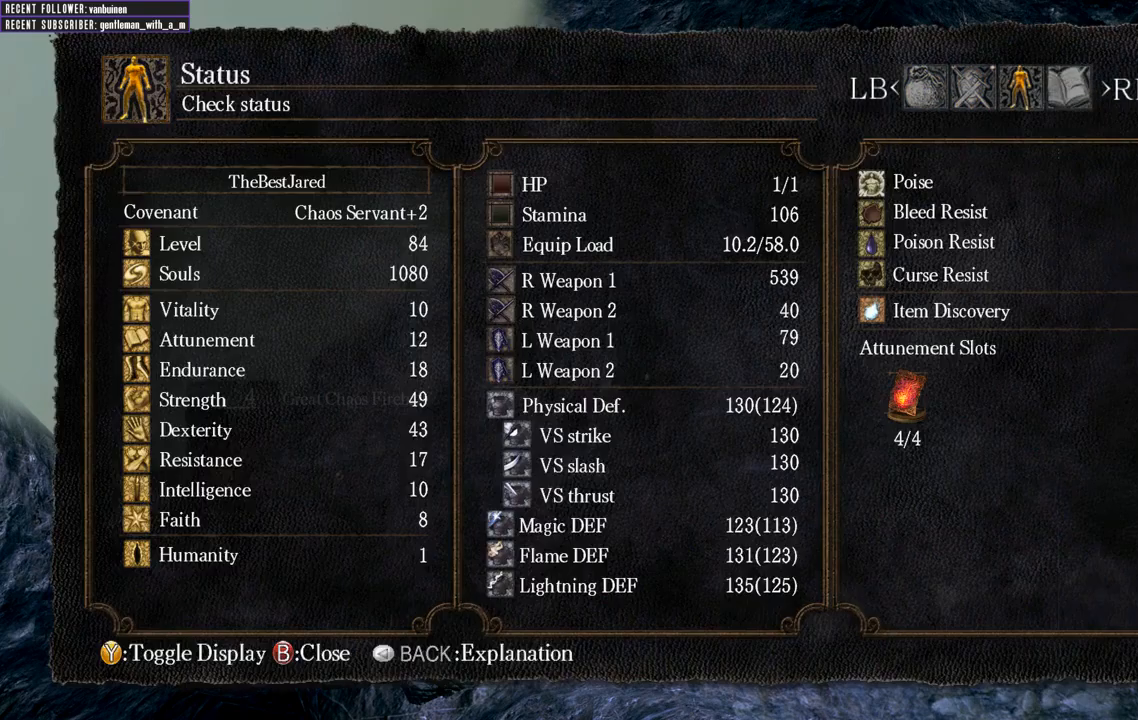
{"buttons": ["B"], "left_stick": "center", "right_stick": "center", "events": [[17, "A", "up"], [483, "B", "down"]]}
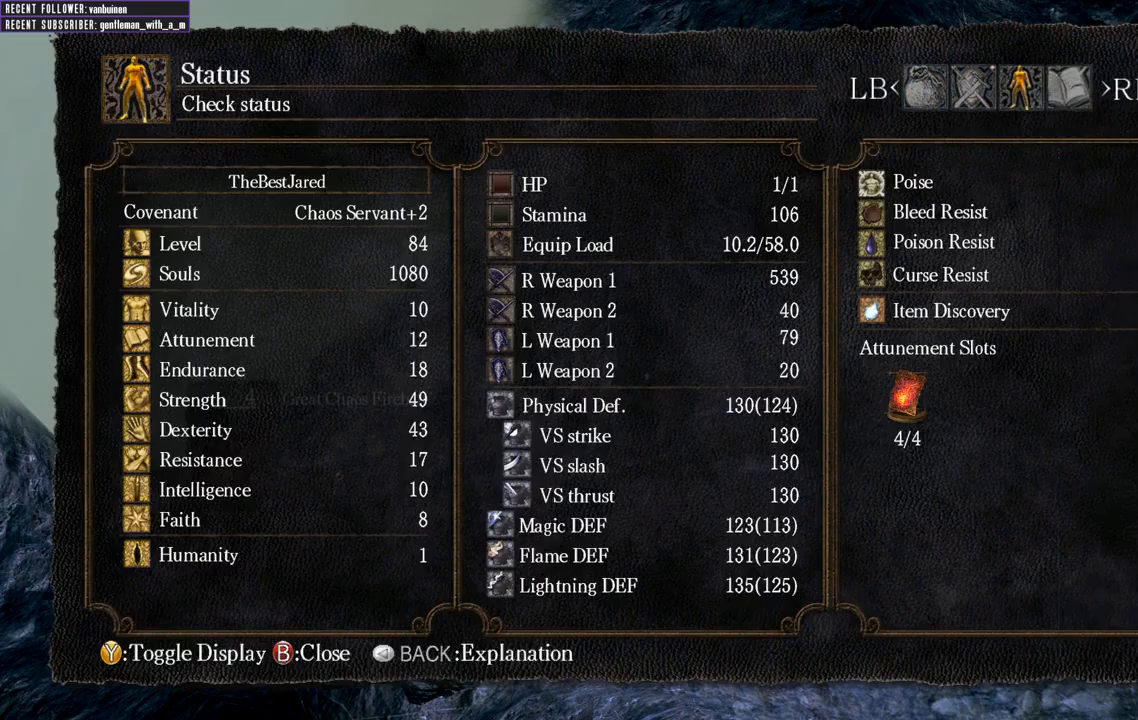
{"buttons": ["A"], "left_stick": "center", "right_stick": "center", "events": [[100, "B", "up"], [183, "DPAD_LEFT", "down"], [250, "DPAD_LEFT", "up"], [317, "DPAD_LEFT", "down"], [433, "DPAD_LEFT", "up"], [450, "A", "down"]]}
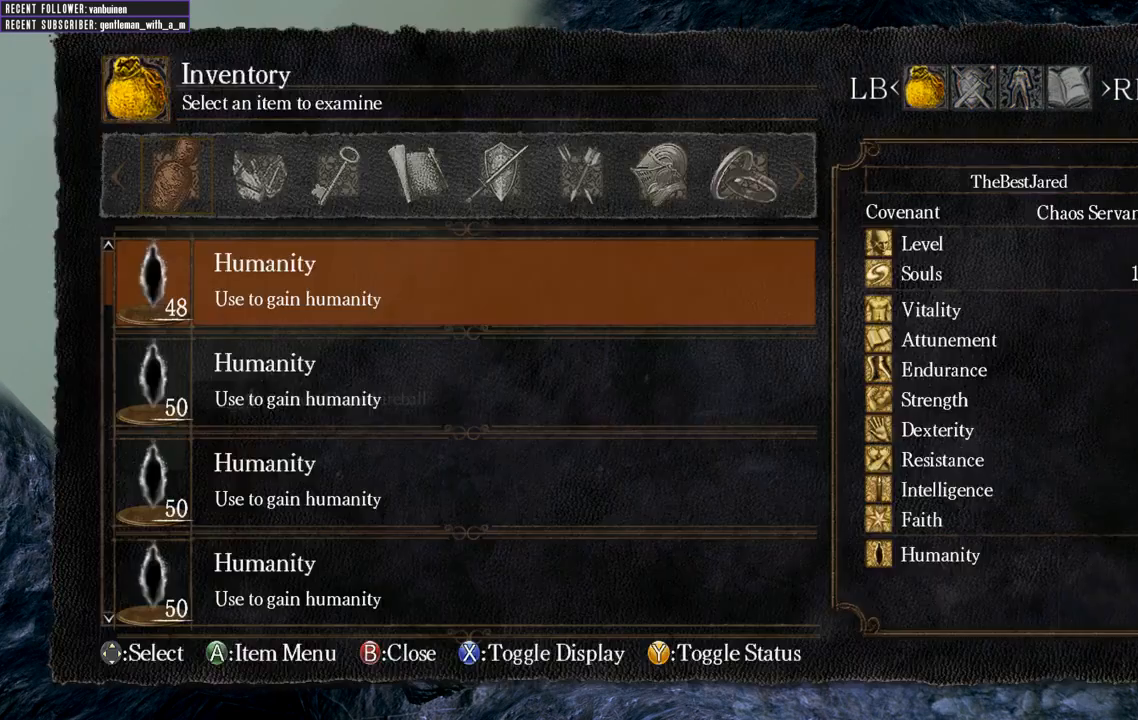
{"buttons": [], "left_stick": "center", "right_stick": "center", "events": [[100, "A", "up"], [167, "DPAD_DOWN", "down"], [300, "DPAD_DOWN", "up"], [367, "DPAD_DOWN", "down"], [467, "DPAD_DOWN", "up"]]}
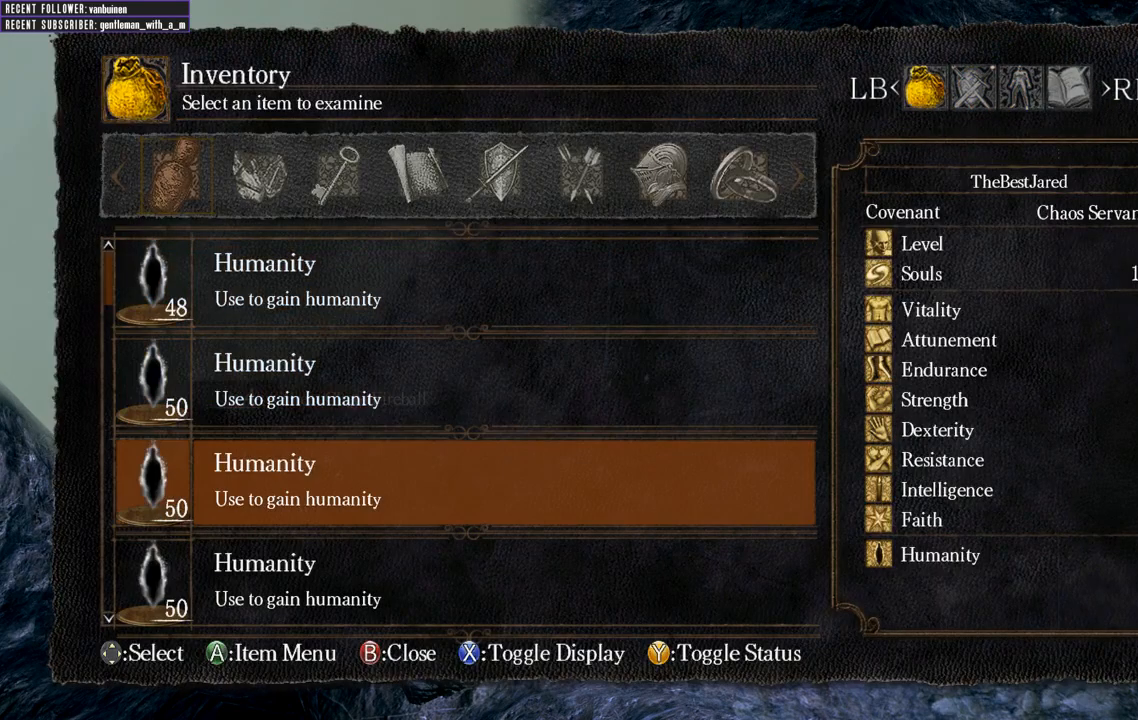
{"buttons": ["DPAD_RIGHT"], "left_stick": "center", "right_stick": "center", "events": [[233, "B", "down"], [350, "B", "up"], [467, "DPAD_RIGHT", "down"]]}
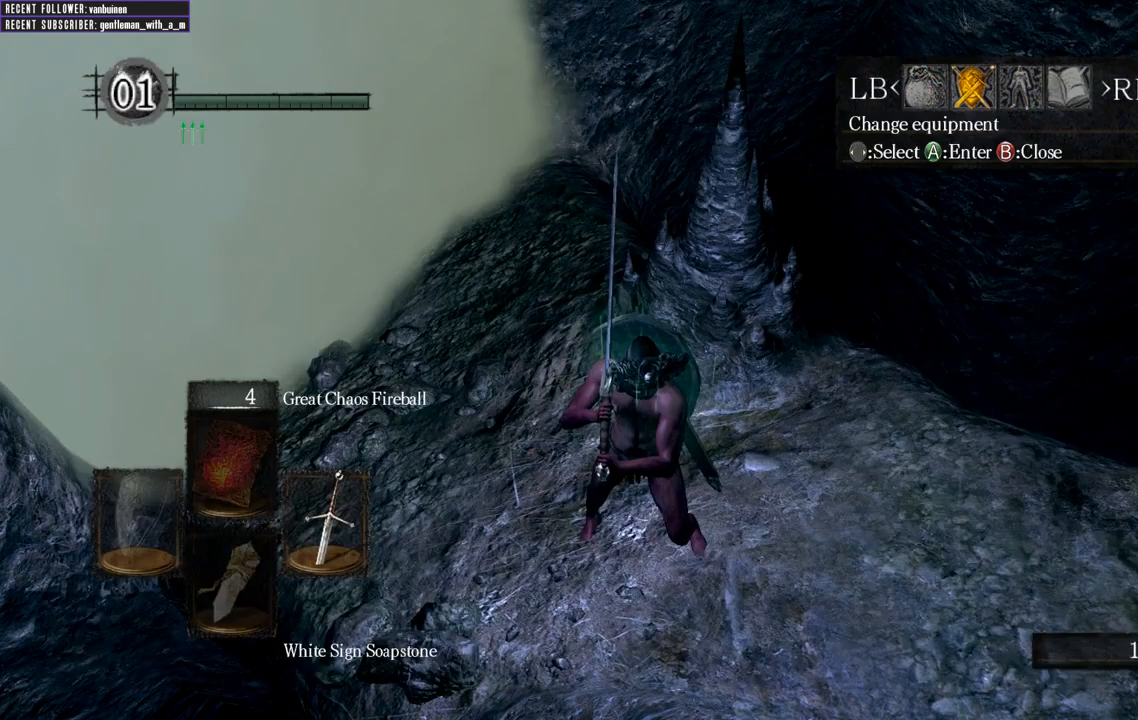
{"buttons": ["DPAD_DOWN"], "left_stick": "center", "right_stick": "center", "events": [[67, "A", "down"], [67, "DPAD_RIGHT", "up"], [200, "A", "up"], [217, "DPAD_DOWN", "down"], [317, "DPAD_DOWN", "up"], [383, "DPAD_DOWN", "down"]]}
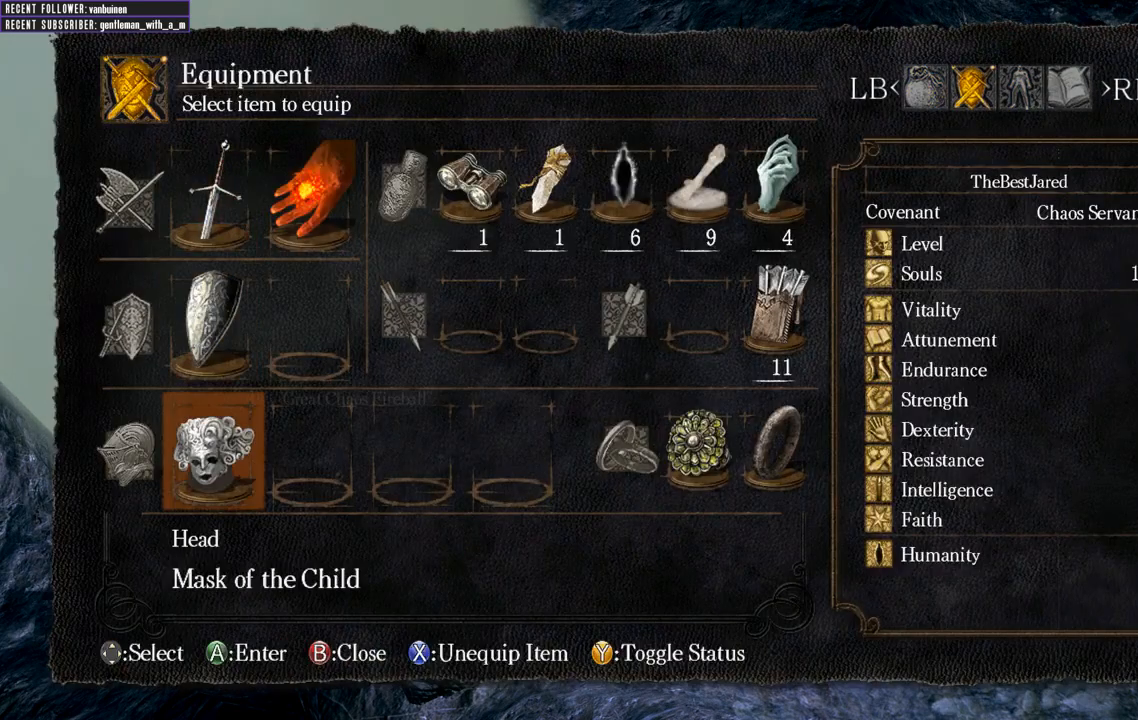
{"buttons": [], "left_stick": "center", "right_stick": "center", "events": [[67, "DPAD_DOWN", "up"]]}
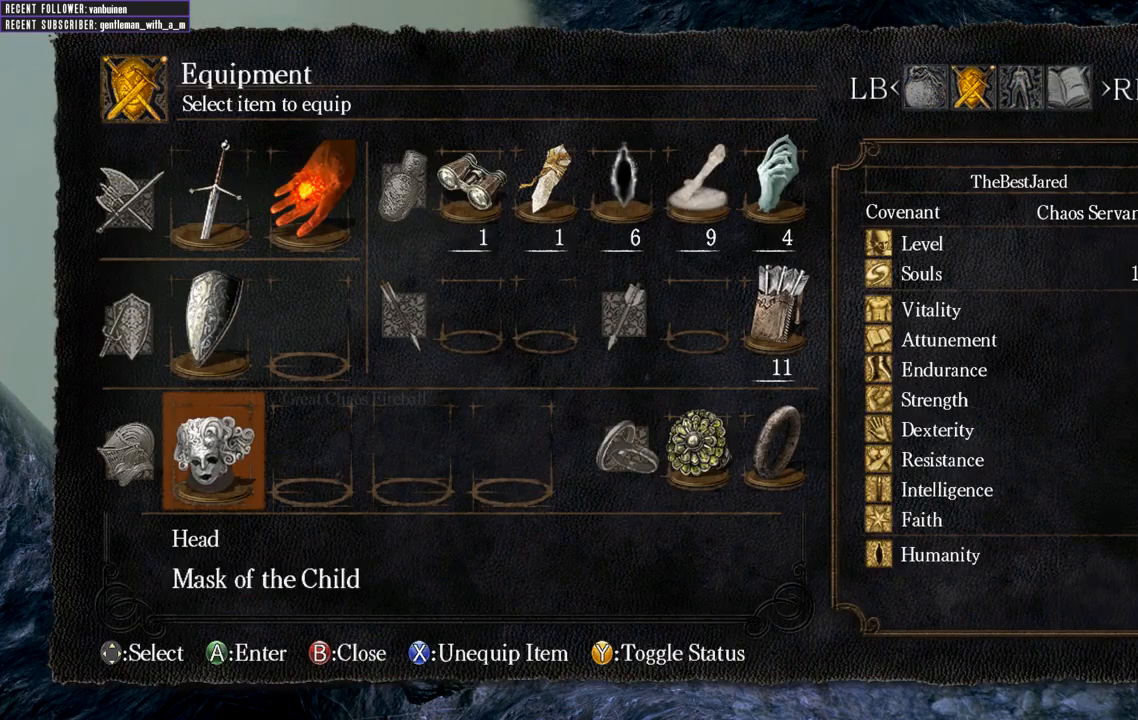
{"buttons": [], "left_stick": "center", "right_stick": "center", "events": []}
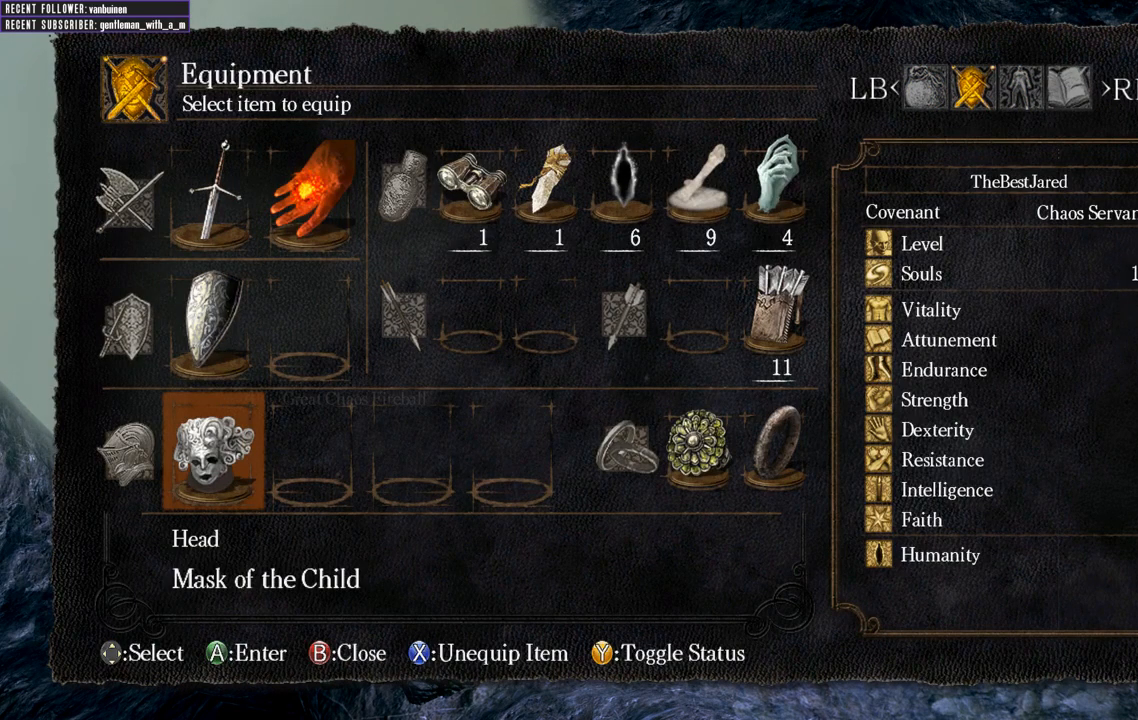
{"buttons": [], "left_stick": "center", "right_stick": "center", "events": []}
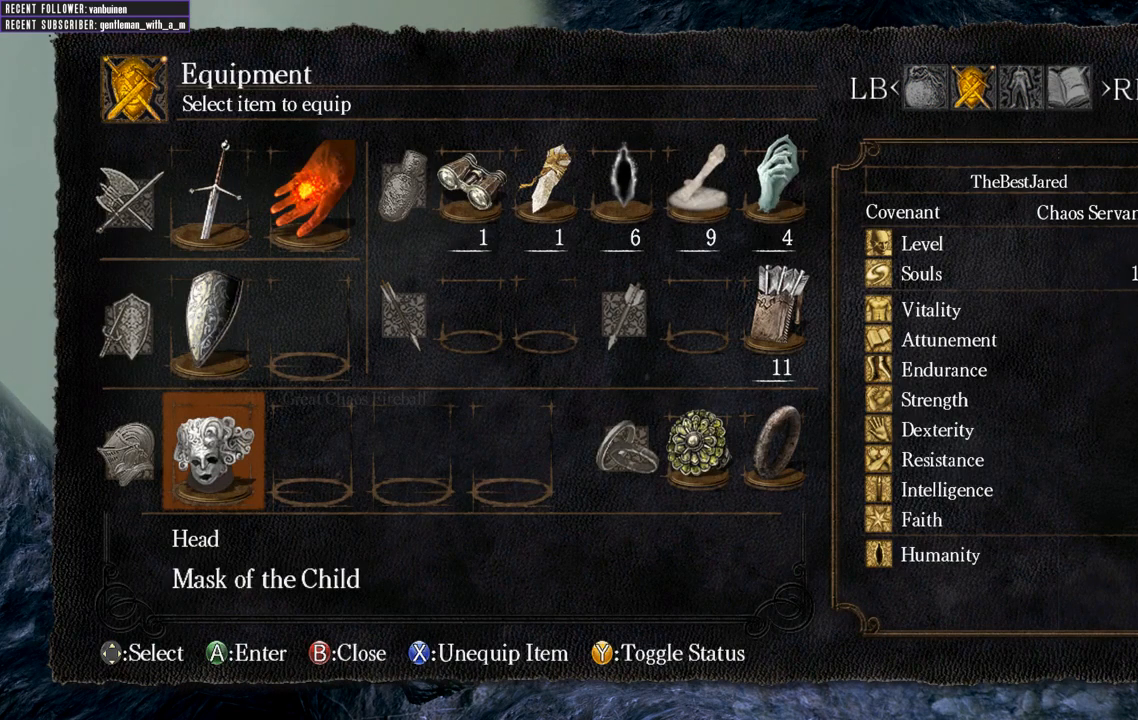
{"buttons": [], "left_stick": "center", "right_stick": "center", "events": []}
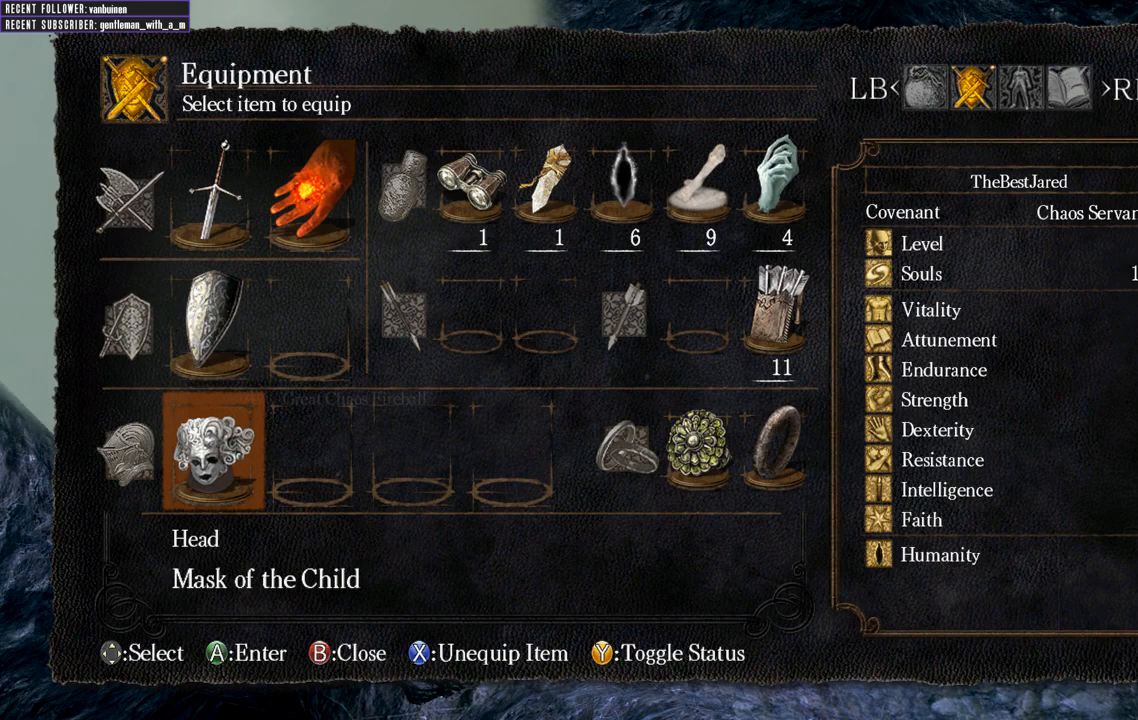
{"buttons": [], "left_stick": "center", "right_stick": "center", "events": []}